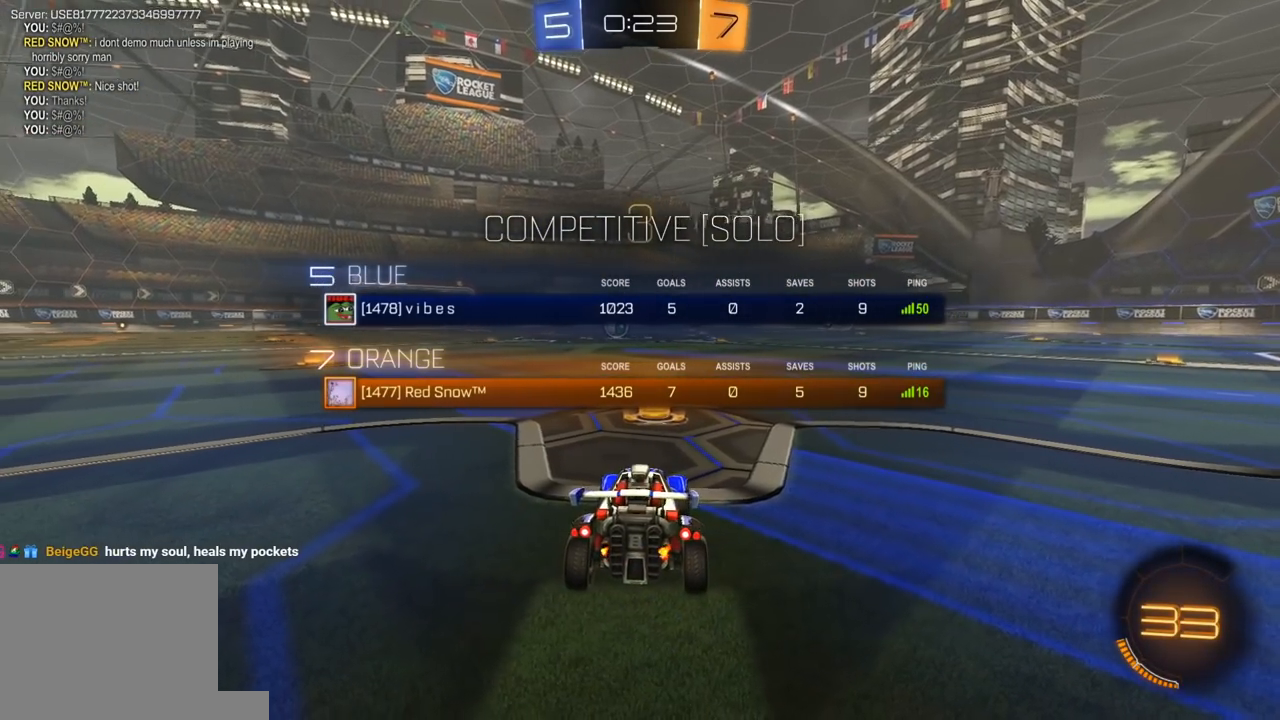
Gameplay with a controller (Xbox layout); each line is a JSON object with the inputs held at the frame after it. "events" lists button and stick changes between this image and that frame as [ms after this image, input, new state], when the widget could be followed in between.
{"buttons": ["Y", "R1", "R2"], "left_stick": "center", "right_stick": "center", "events": [[67, "Y", "up"], [300, "R3", "down"], [317, "SELECT", "down"], [367, "R3", "up"], [417, "SELECT", "up"], [500, "Y", "down"]]}
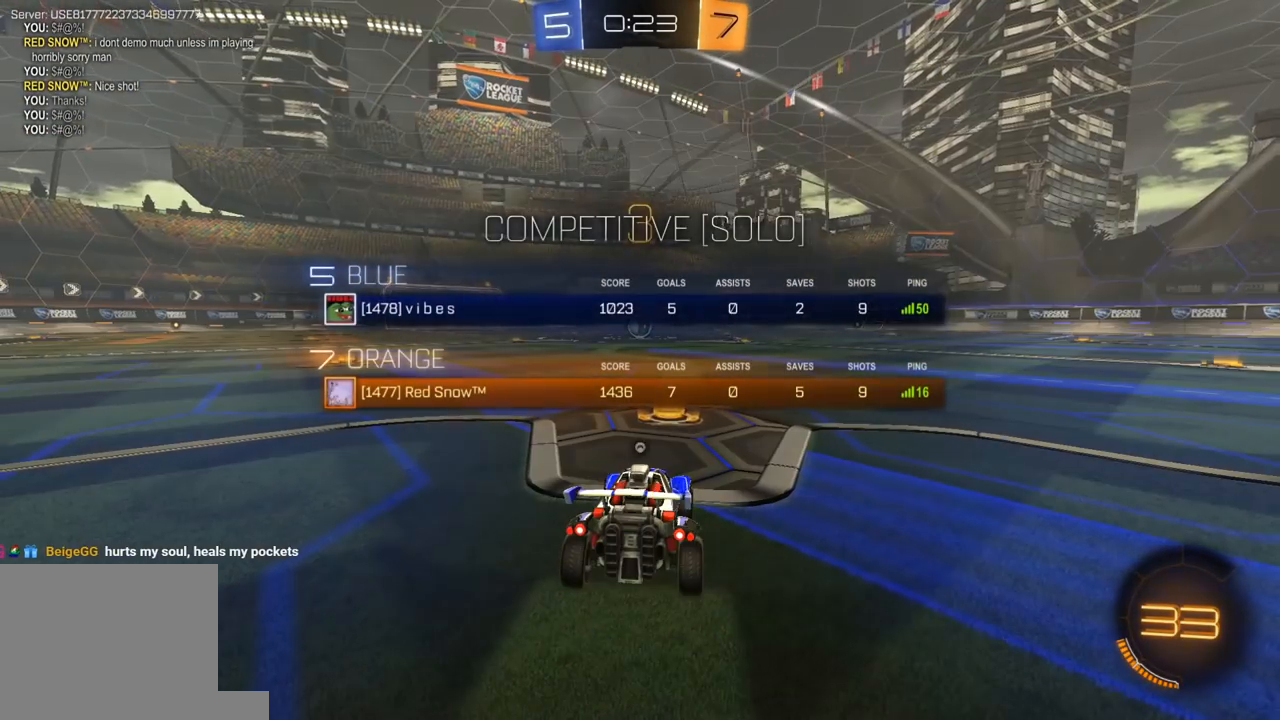
{"buttons": ["R1", "R2", "L3"], "left_stick": "center", "right_stick": "center", "events": [[33, "SELECT", "down"], [117, "SELECT", "up"], [233, "Y", "up"], [350, "Y", "down"], [467, "Y", "up"], [483, "L3", "down"]]}
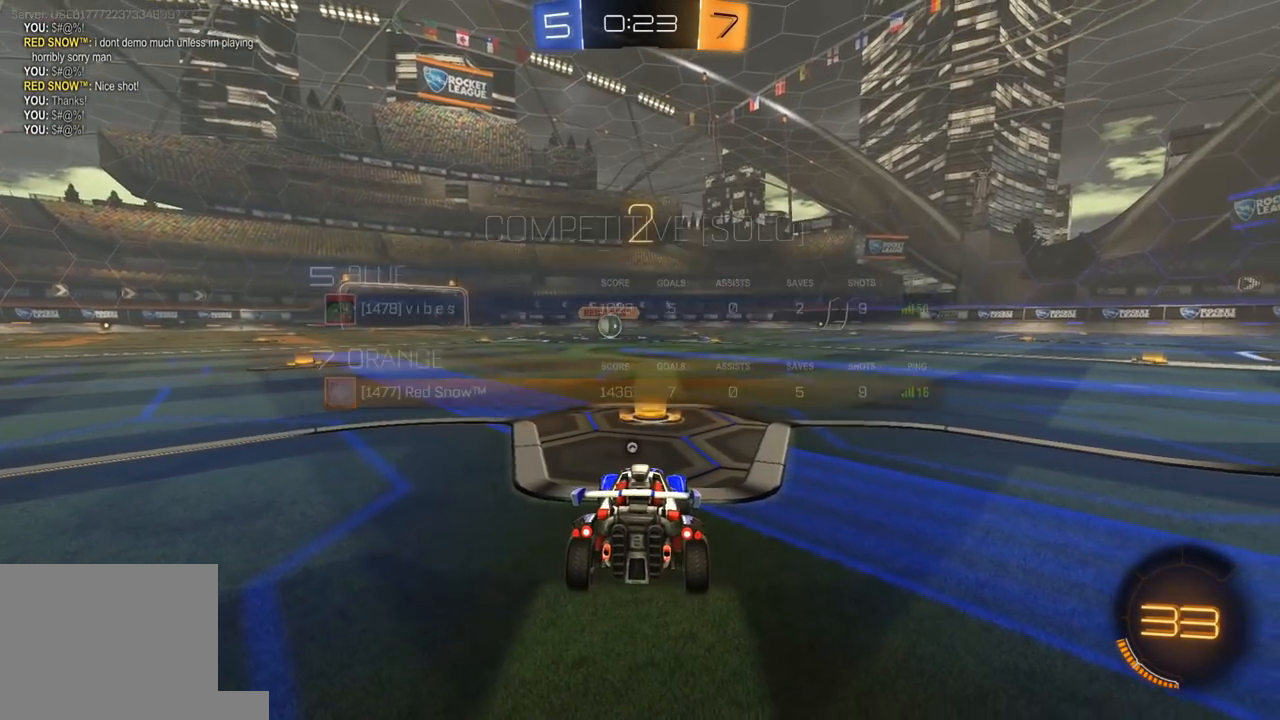
{"buttons": ["R1", "R2"], "left_stick": "center", "right_stick": "center", "events": [[67, "R3", "down"], [83, "L3", "up"], [133, "R3", "up"], [300, "SELECT", "down"], [317, "Y", "down"], [400, "SELECT", "up"], [400, "Y", "up"]]}
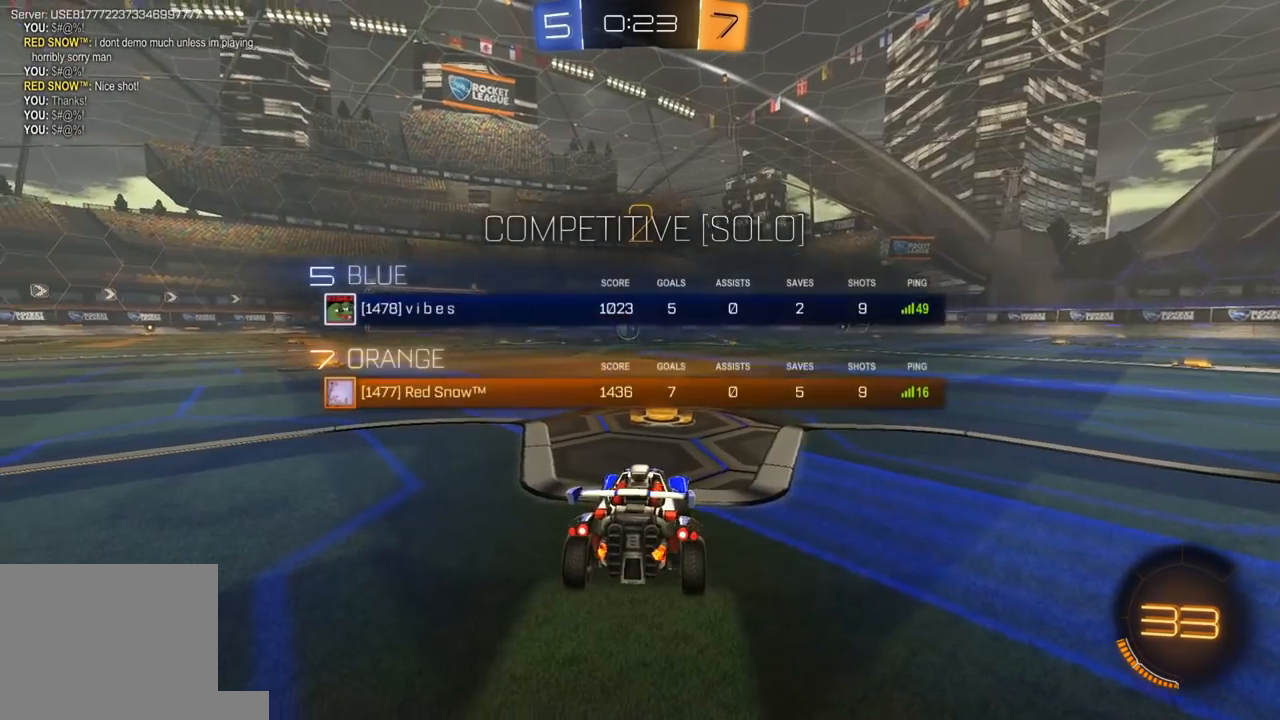
{"buttons": ["R1", "R2"], "left_stick": "center", "right_stick": "center", "events": [[17, "R3", "down"], [67, "R3", "up"]]}
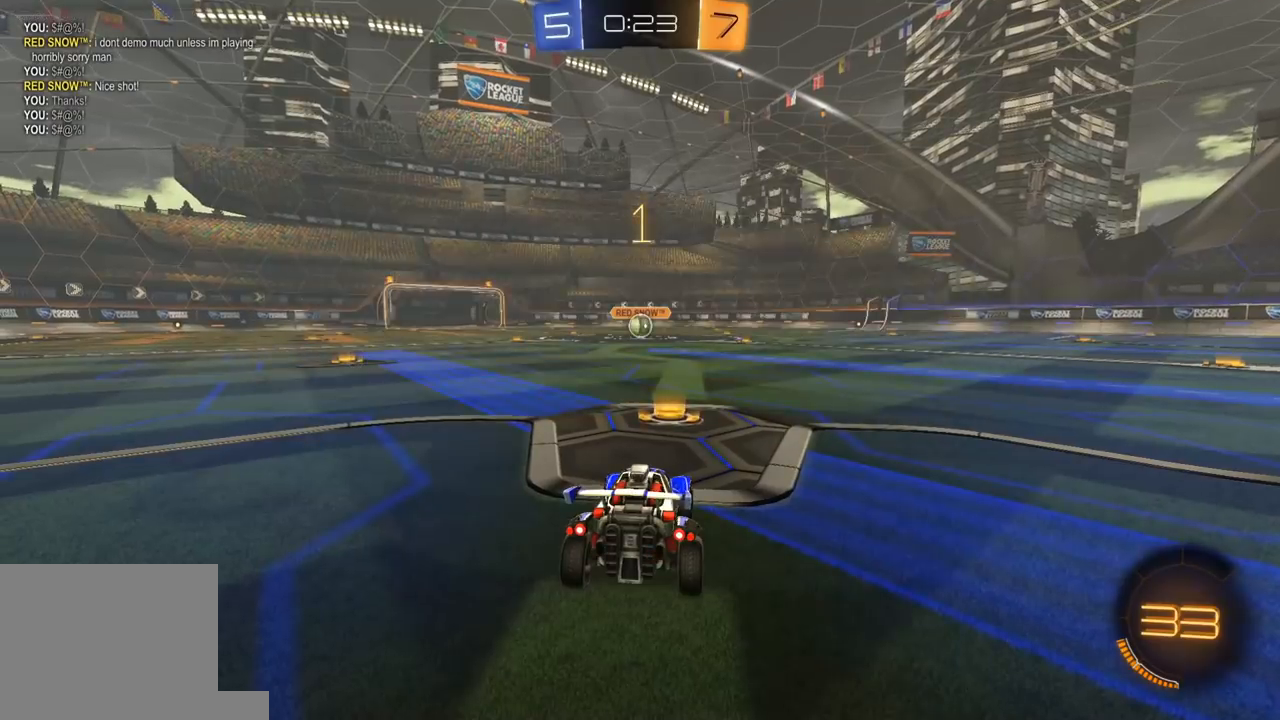
{"buttons": ["R1", "R2"], "left_stick": "center", "right_stick": "center", "events": []}
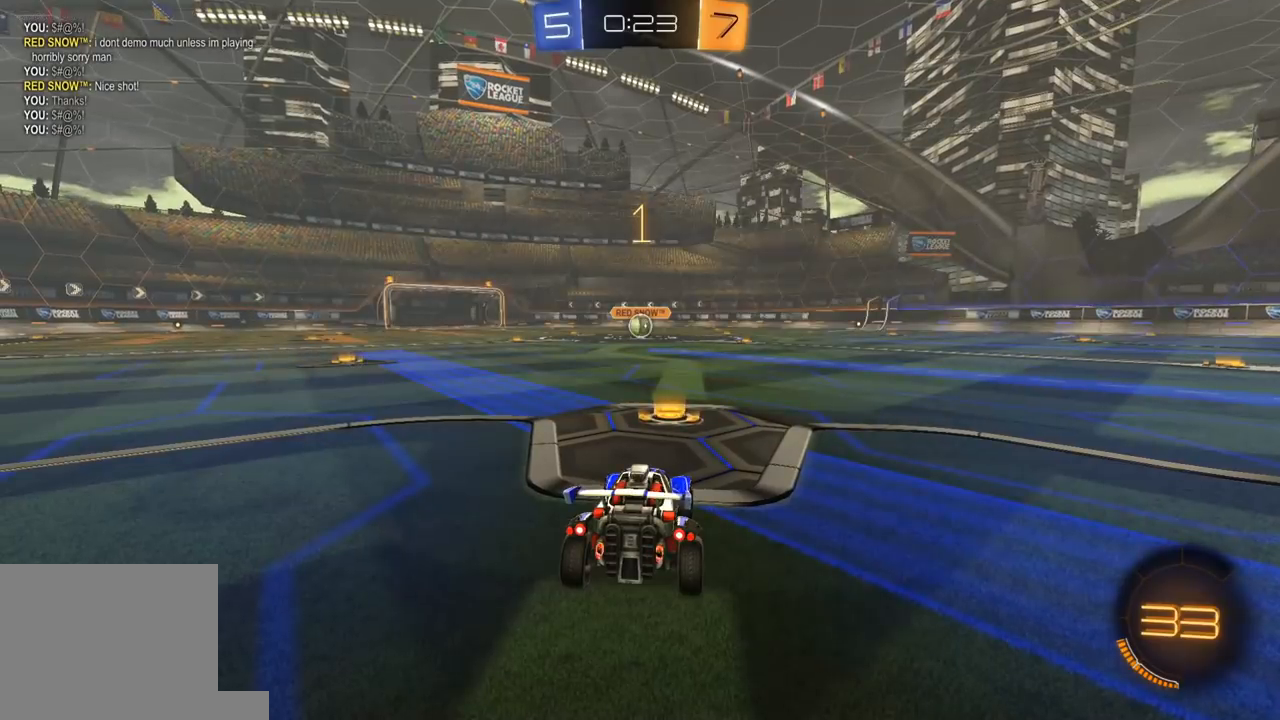
{"buttons": ["R1", "R2"], "left_stick": "right", "right_stick": "center", "events": [[483, "left_stick", "right"]]}
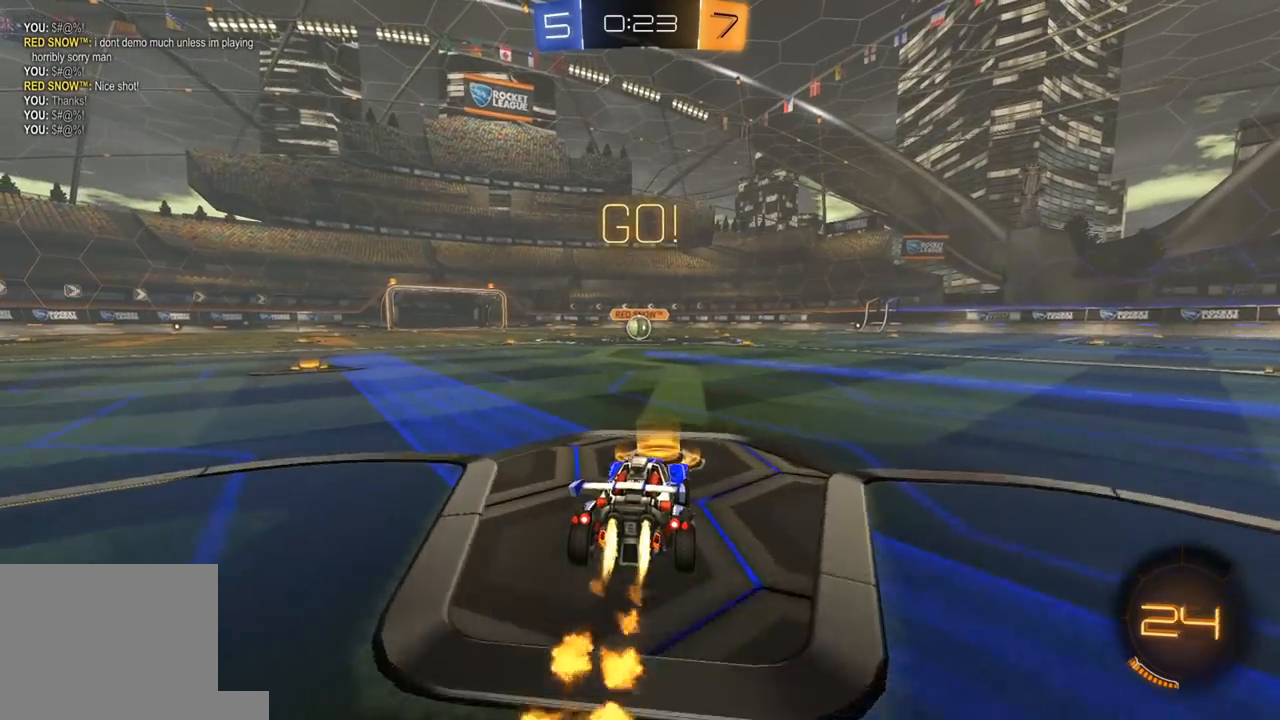
{"buttons": ["L1", "R1", "R2", "L3"], "left_stick": "down-left", "right_stick": "center", "events": [[50, "A", "down"], [83, "left_stick", "up"], [100, "A", "up"], [100, "L1", "down"], [117, "L3", "down"], [150, "A", "down"], [167, "left_stick", "left"], [183, "A", "up"], [183, "Y", "down"], [217, "left_stick", "down-left"], [433, "Y", "up"]]}
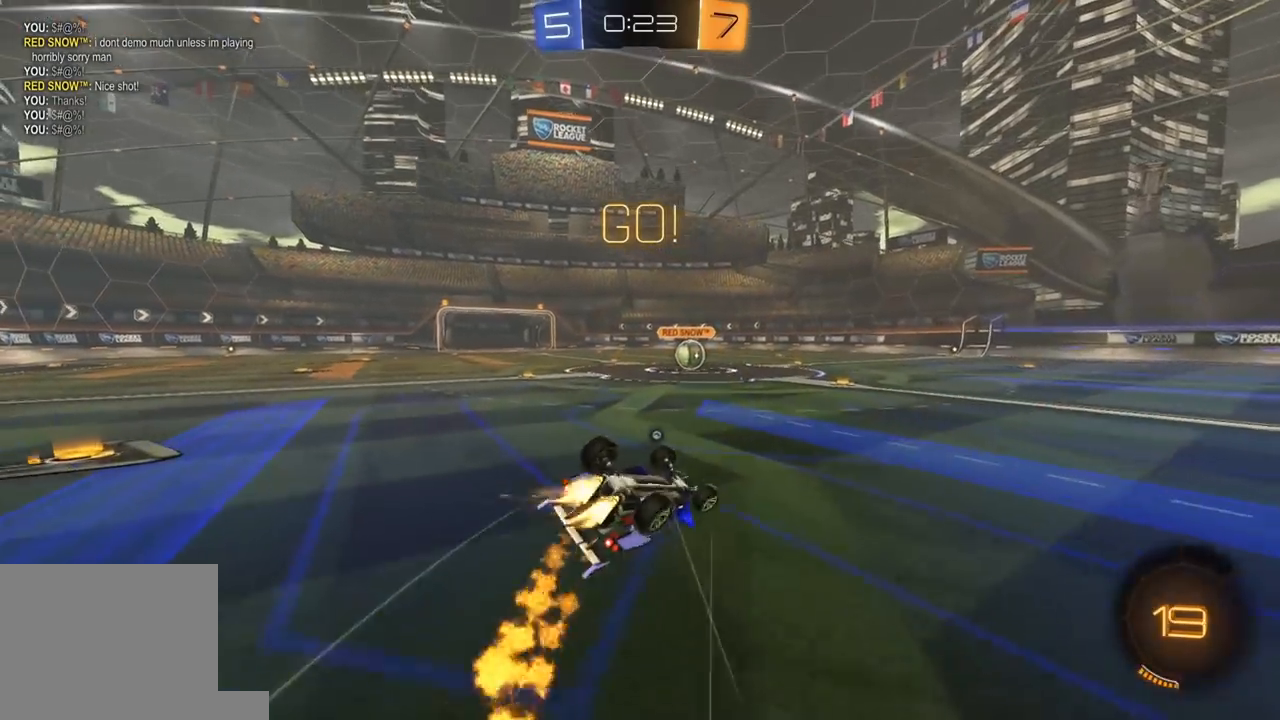
{"buttons": ["R1", "R2"], "left_stick": "up-left", "right_stick": "center", "events": [[150, "Y", "down"], [283, "Y", "up"], [317, "L3", "up"], [417, "L1", "up"], [483, "left_stick", "up-left"]]}
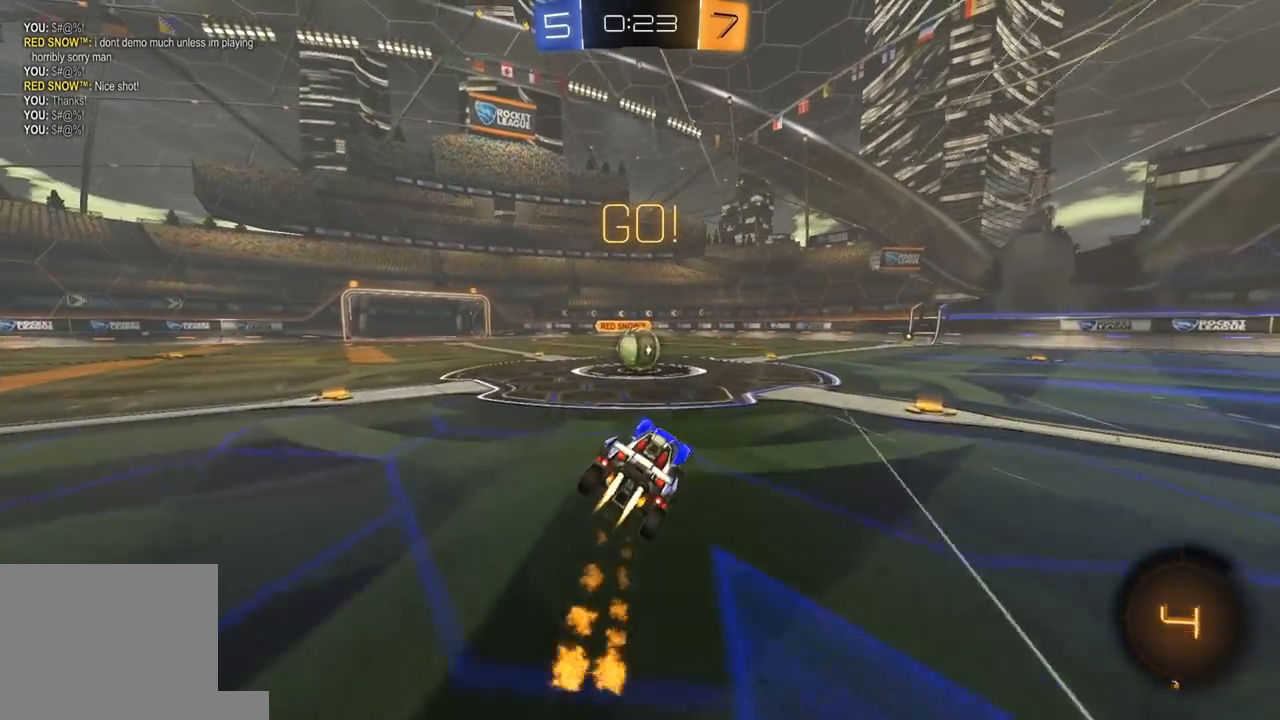
{"buttons": ["A", "L1", "R1", "R2", "L3"], "left_stick": "left", "right_stick": "center", "events": [[17, "left_stick", "center"], [217, "left_stick", "left"], [267, "left_stick", "center"], [317, "A", "down"], [417, "A", "up"], [467, "left_stick", "left"], [483, "L1", "down"], [483, "L3", "down"], [500, "A", "down"]]}
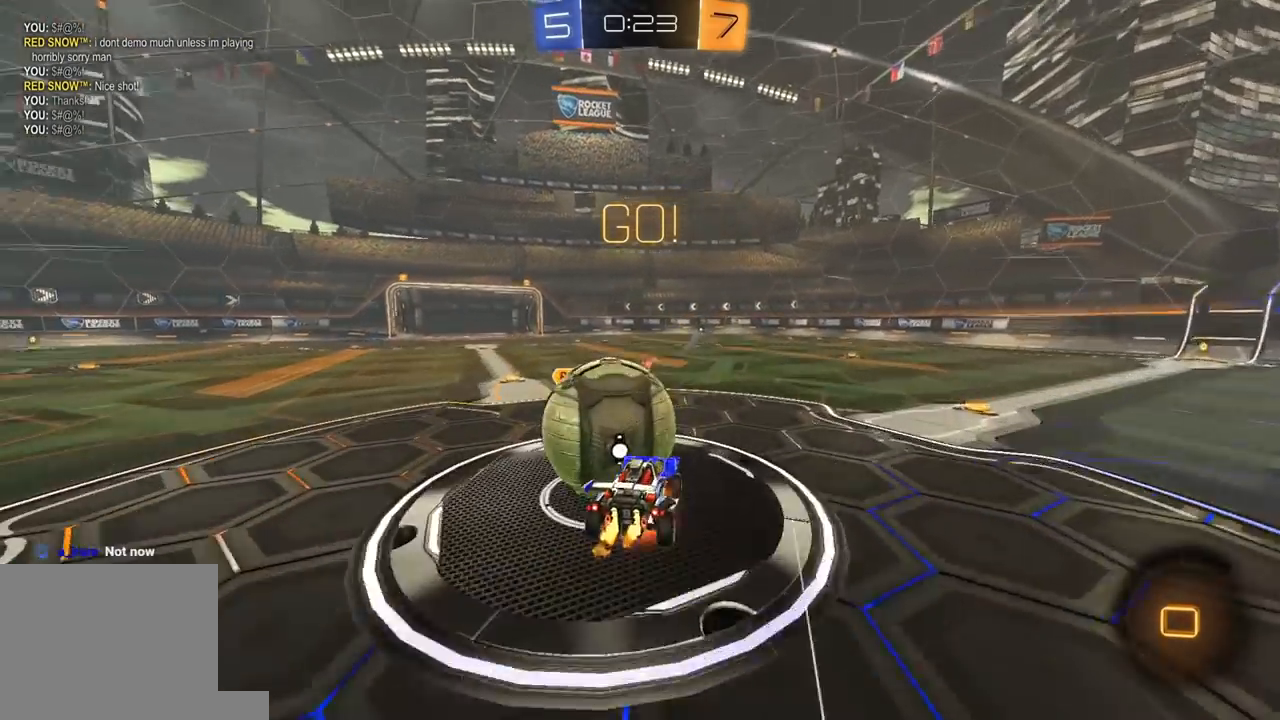
{"buttons": ["X", "R2"], "left_stick": "down-right", "right_stick": "center", "events": [[83, "X", "down"], [100, "X", "up"], [117, "A", "up"], [167, "left_stick", "down-left"], [267, "left_stick", "down"], [300, "L3", "up"], [333, "R1", "up"], [417, "X", "down"], [433, "L1", "up"], [433, "left_stick", "down-right"]]}
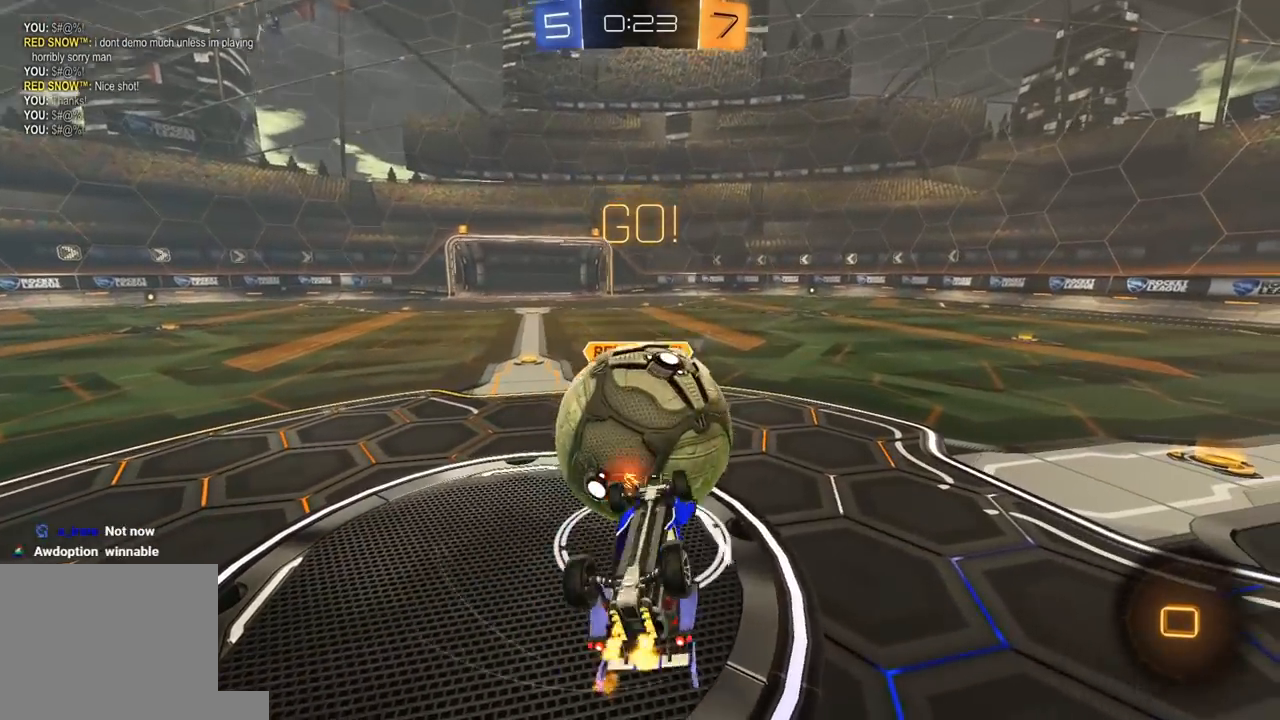
{"buttons": ["R2"], "left_stick": "up-left", "right_stick": "center", "events": [[350, "X", "up"], [350, "left_stick", "down-left"], [483, "left_stick", "up-left"]]}
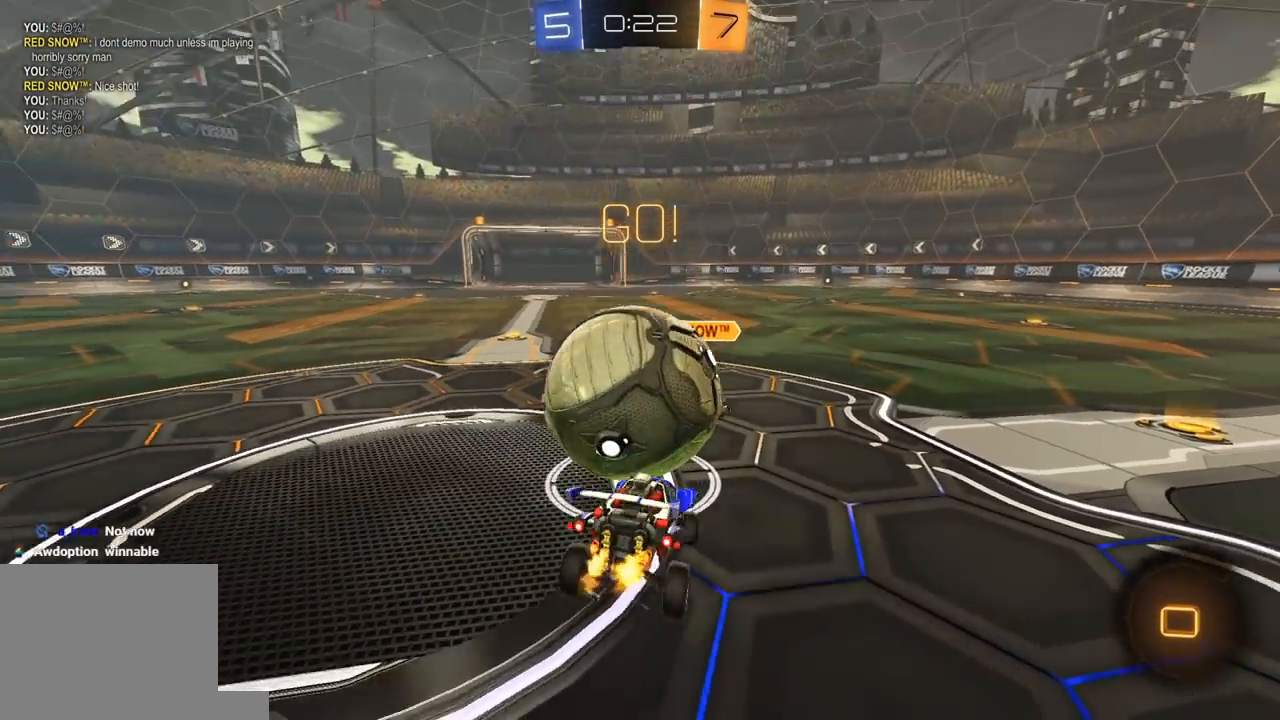
{"buttons": ["A", "L1", "R1", "R2", "L3"], "left_stick": "up-left", "right_stick": "center"}
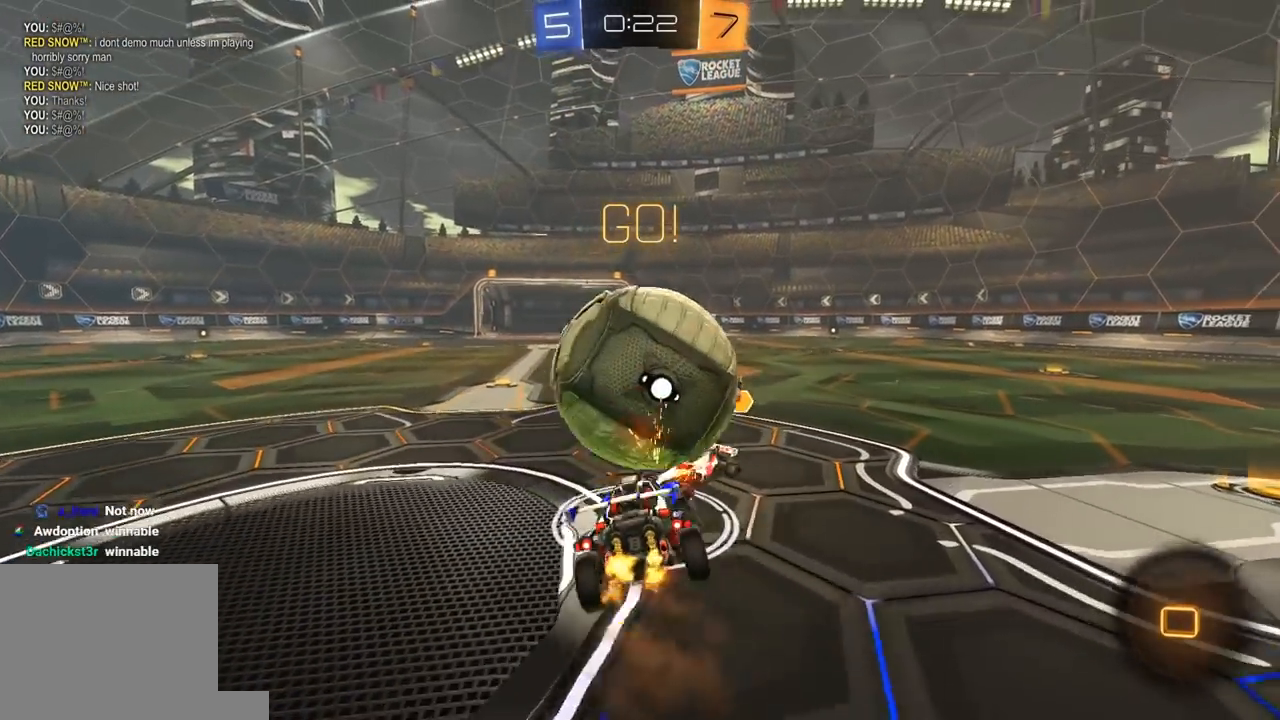
{"buttons": ["L1", "R2"], "left_stick": "down-left", "right_stick": "center", "events": [[33, "left_stick", "down-left"], [83, "A", "up"], [183, "R1", "up"], [267, "L3", "up"], [350, "Y", "down"], [483, "Y", "up"]]}
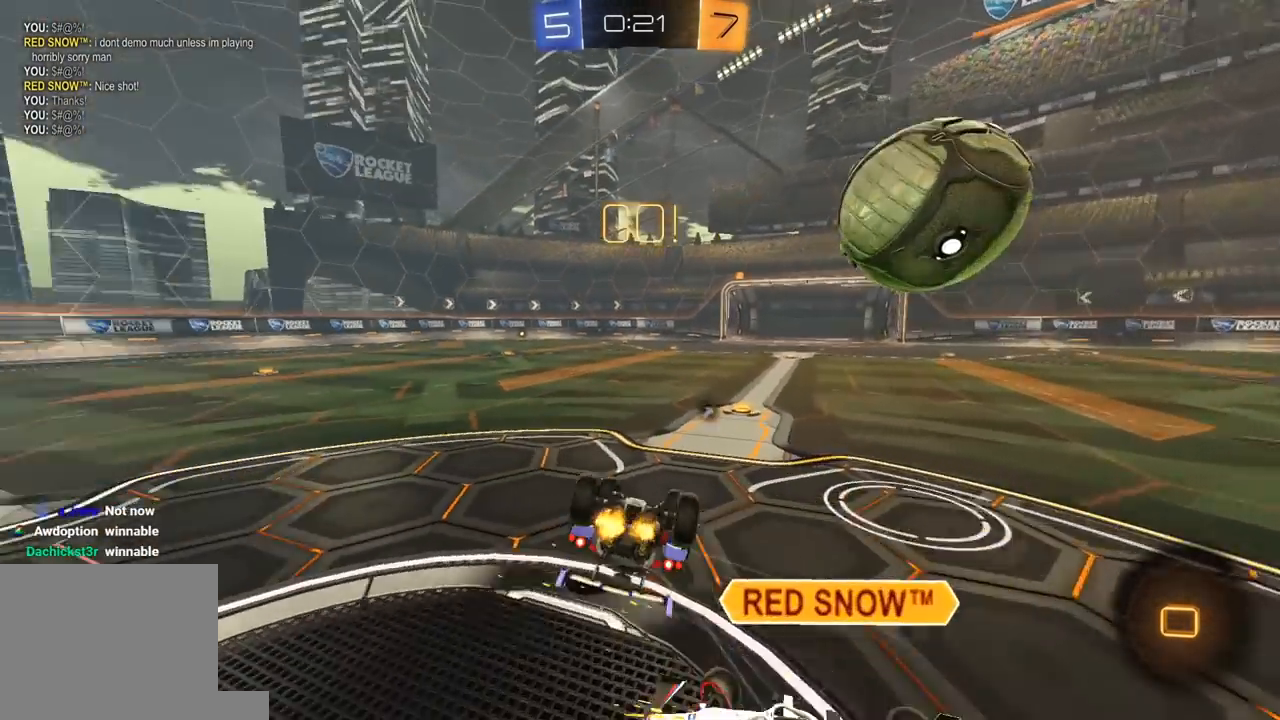
{"buttons": ["R2"], "left_stick": "right", "right_stick": "center", "events": [[217, "Y", "down"], [350, "L1", "up"], [350, "Y", "up"], [417, "left_stick", "center"], [467, "left_stick", "right"]]}
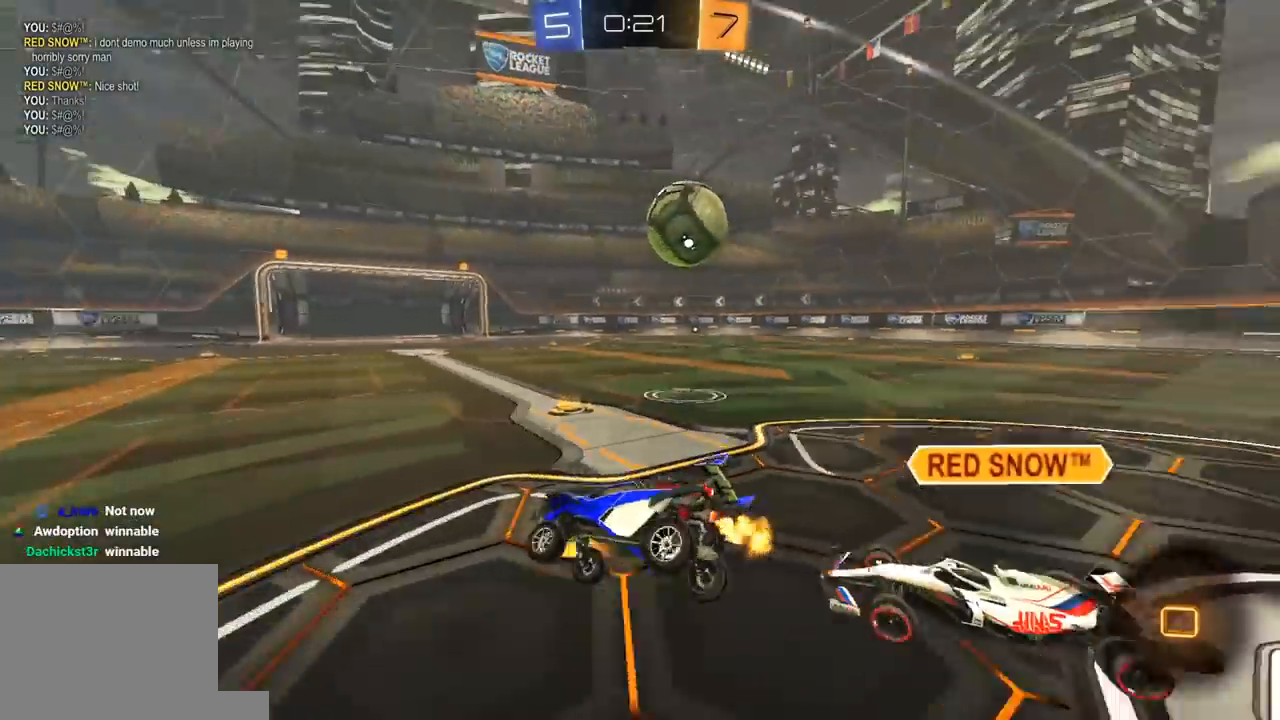
{"buttons": ["R2"], "left_stick": "right", "right_stick": "center", "events": []}
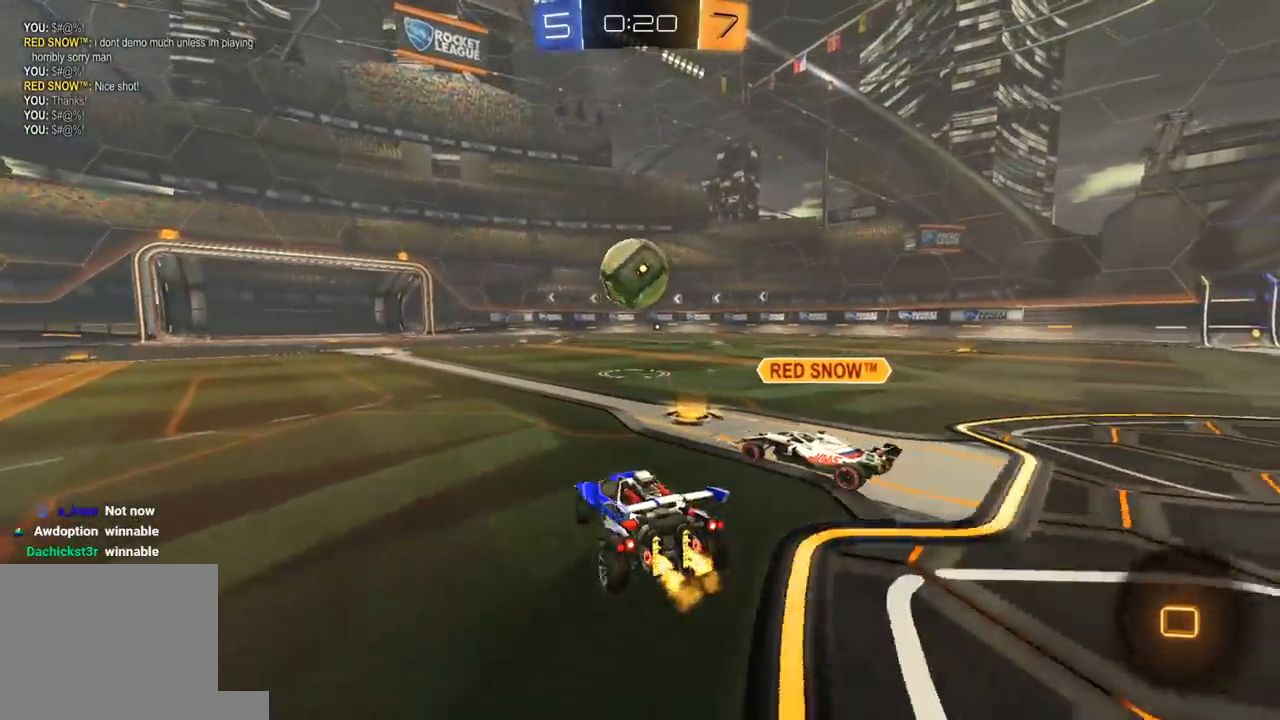
{"buttons": ["L1", "R1", "R2", "L3"], "left_stick": "down-left", "right_stick": "center", "events": [[83, "left_stick", "center"], [250, "left_stick", "right"], [267, "R1", "down"], [300, "A", "down"], [333, "left_stick", "up"], [350, "L1", "down"], [350, "L3", "down"], [367, "A", "up"], [383, "A", "down"], [450, "left_stick", "down-left"], [483, "A", "up"]]}